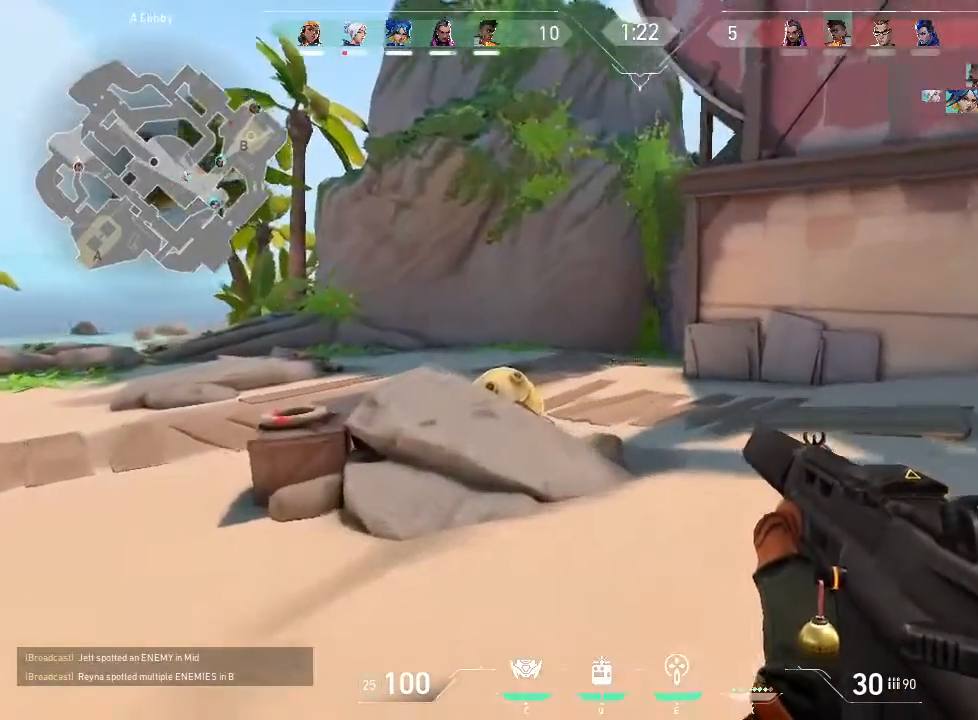
Gameplay with keyboard and mouse; each line is a JSON object with the keys and mouse buttons held at the frame after it. "events" lists presses ("down") and releases ("up") of "1", "2", "3", "4", "5", "a", "alt", "c", "caps_lock", "ctrl", "d", "e", "f", "g", "q", "r", "s", "shift", "space", "t", "tab", "v", "w", "x", "z", "mouse_left", "mouse_wheel" and "mouse_right" between this image and that frame as [ms after this image, input, new state], when the widget could be followed in between. "mouse_left", "mouse_wheel", "mouse_right" = the "left", "wheel", "right" buttons of the "mouse" list. No other keys are recorded. "wheel" means that the mouse wheel is clicked or scrolled. Not read: mouse_move.
{"keys": ["d"], "mouse": []}
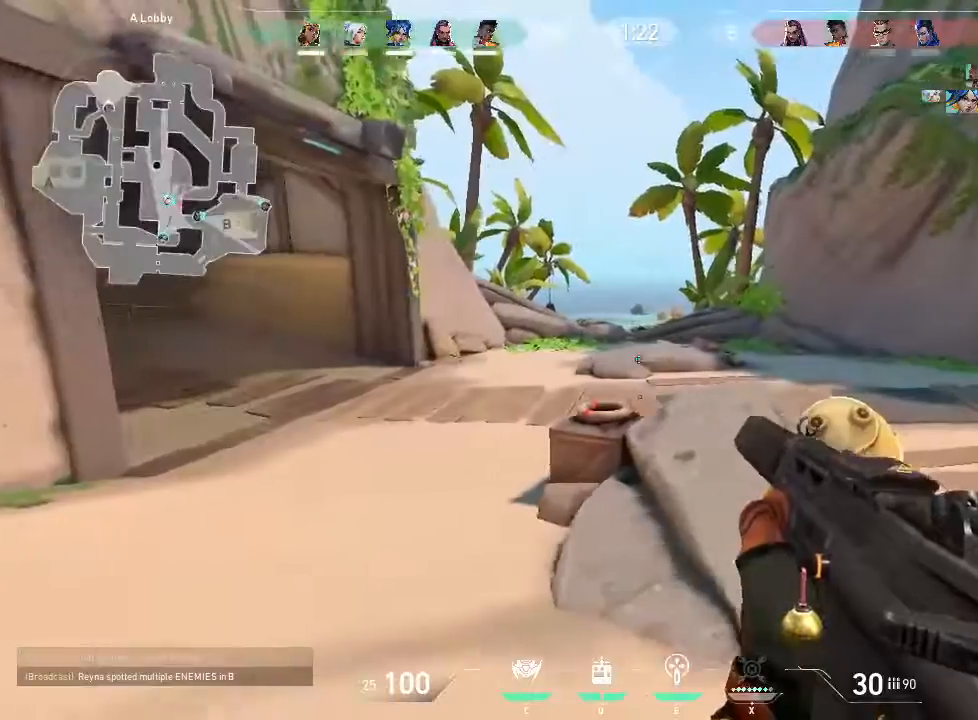
{"keys": ["w"], "mouse": [], "events": [[83, "w", "down"], [266, "d", "up"]]}
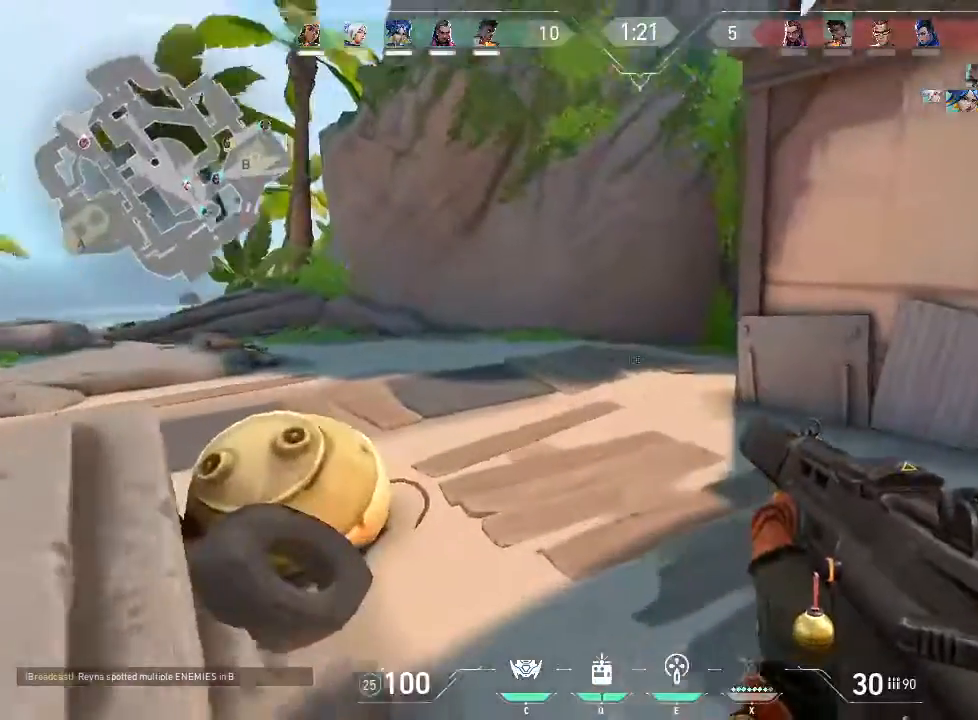
{"keys": ["w"], "mouse": [], "events": []}
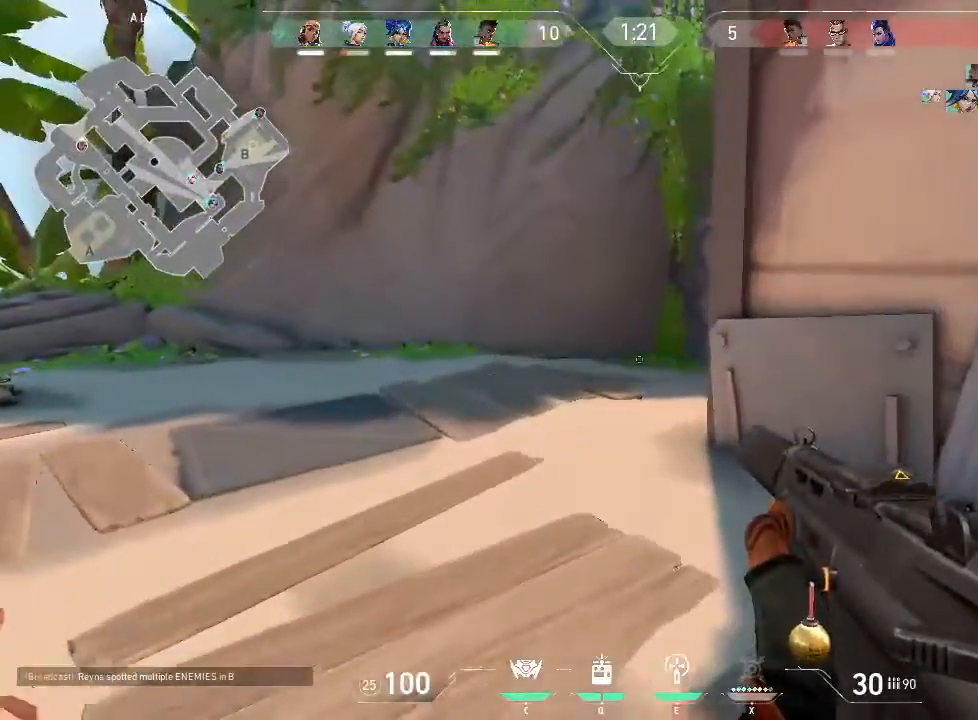
{"keys": ["w"], "mouse": [], "events": []}
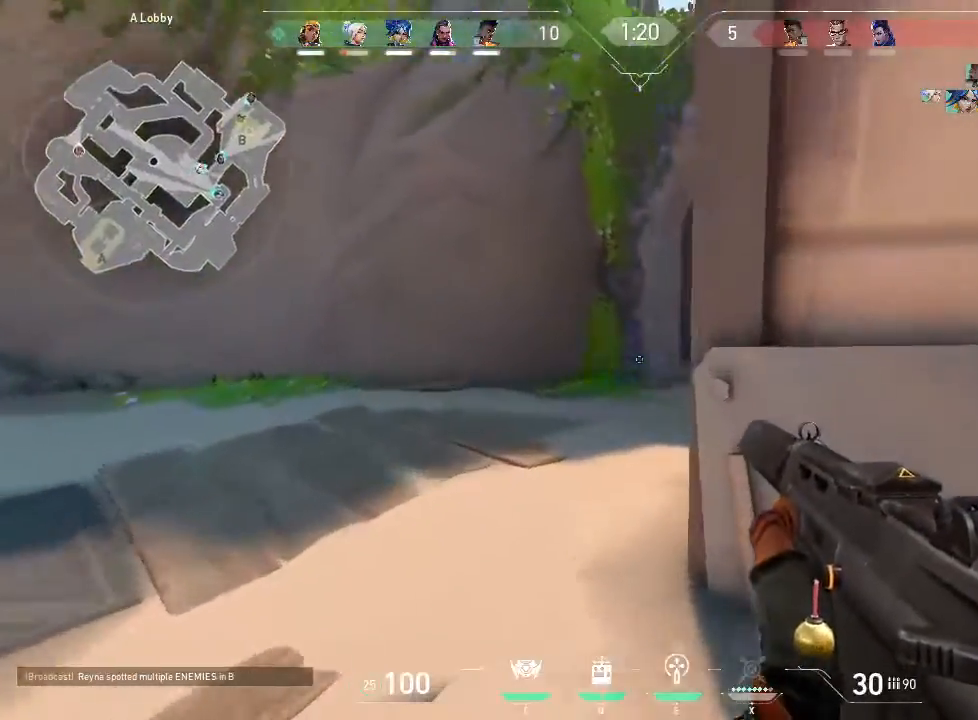
{"keys": ["w"], "mouse": [], "events": [[16, "a", "down"], [316, "a", "up"]]}
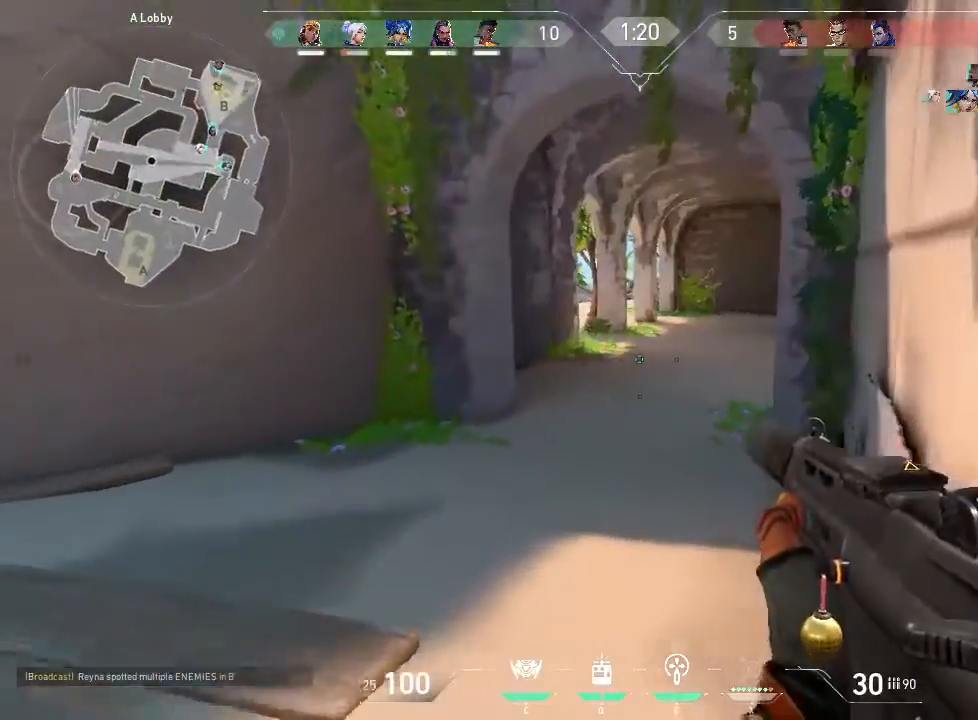
{"keys": ["w"], "mouse": [], "events": []}
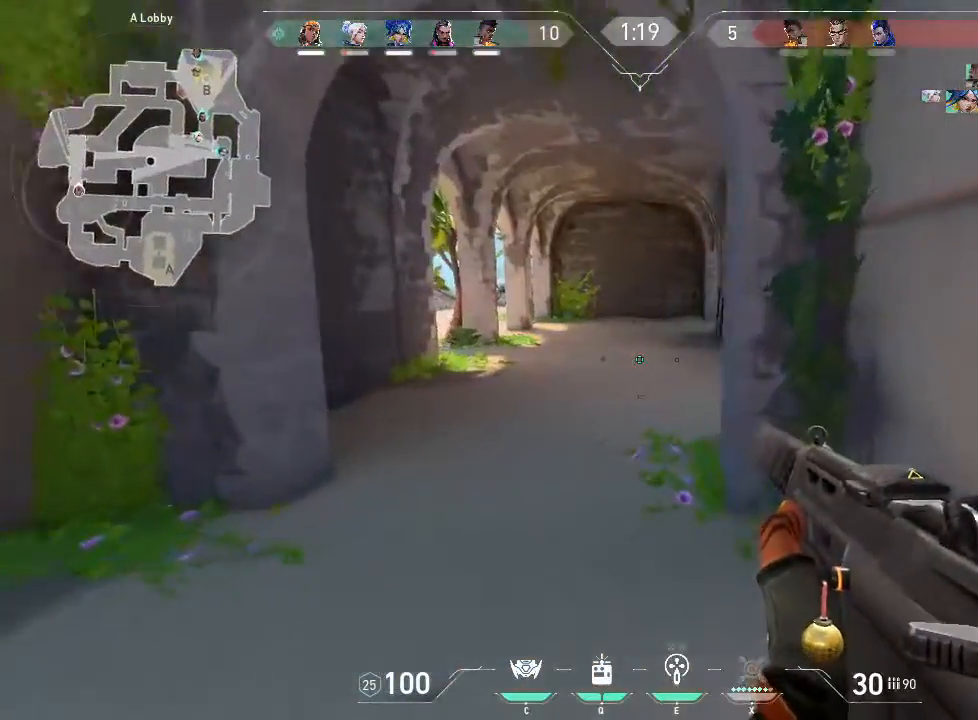
{"keys": ["w"], "mouse": [], "events": []}
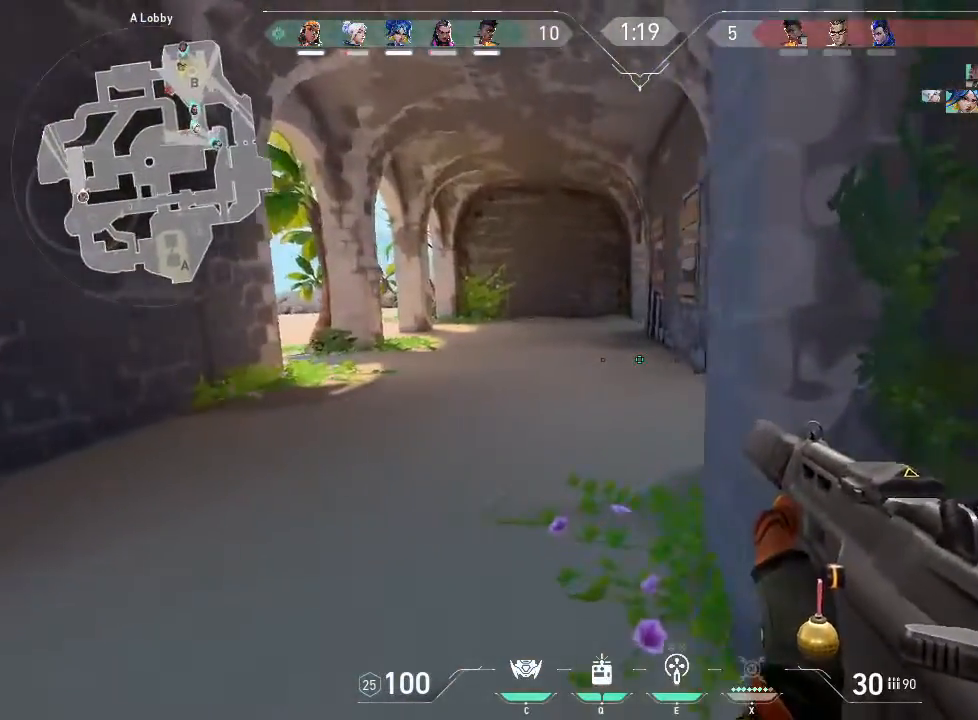
{"keys": ["w"], "mouse": [], "events": []}
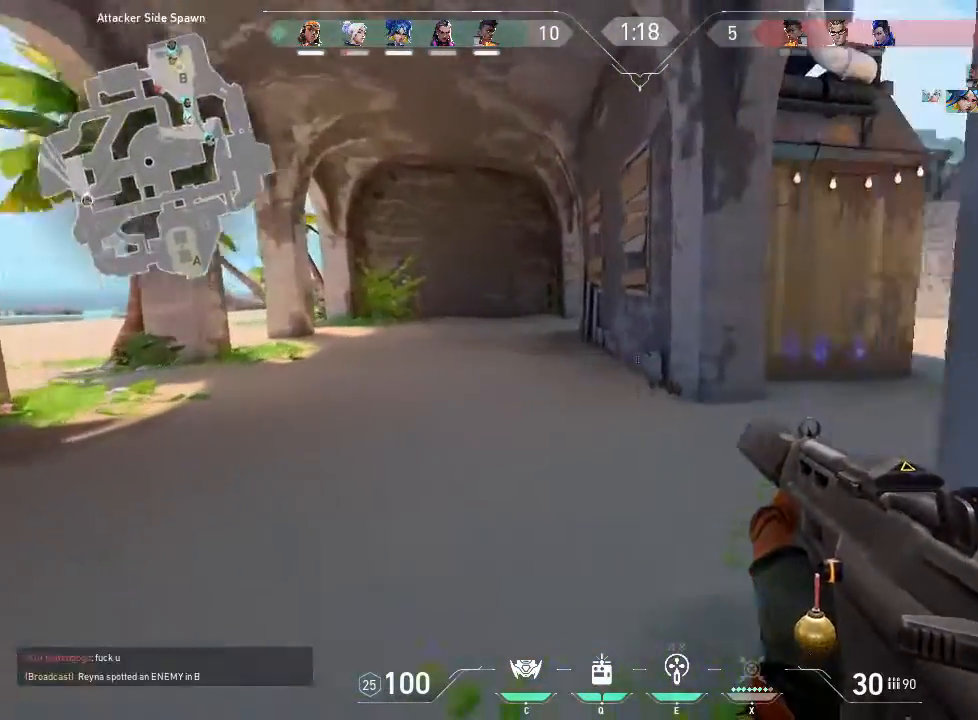
{"keys": ["w"], "mouse": [], "events": []}
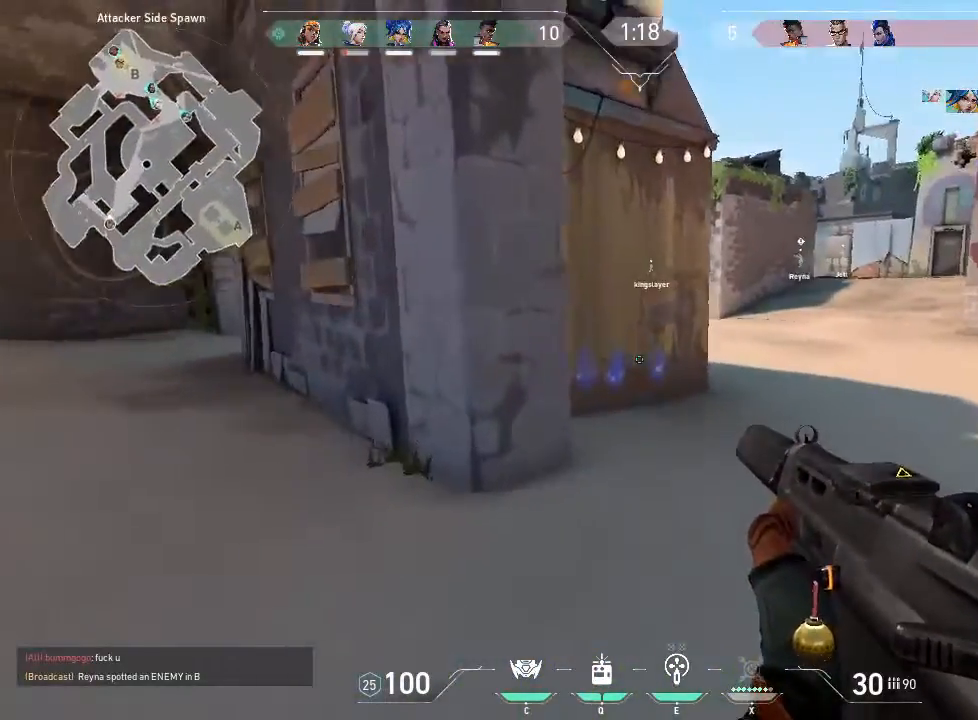
{"keys": ["w"], "mouse": [], "events": []}
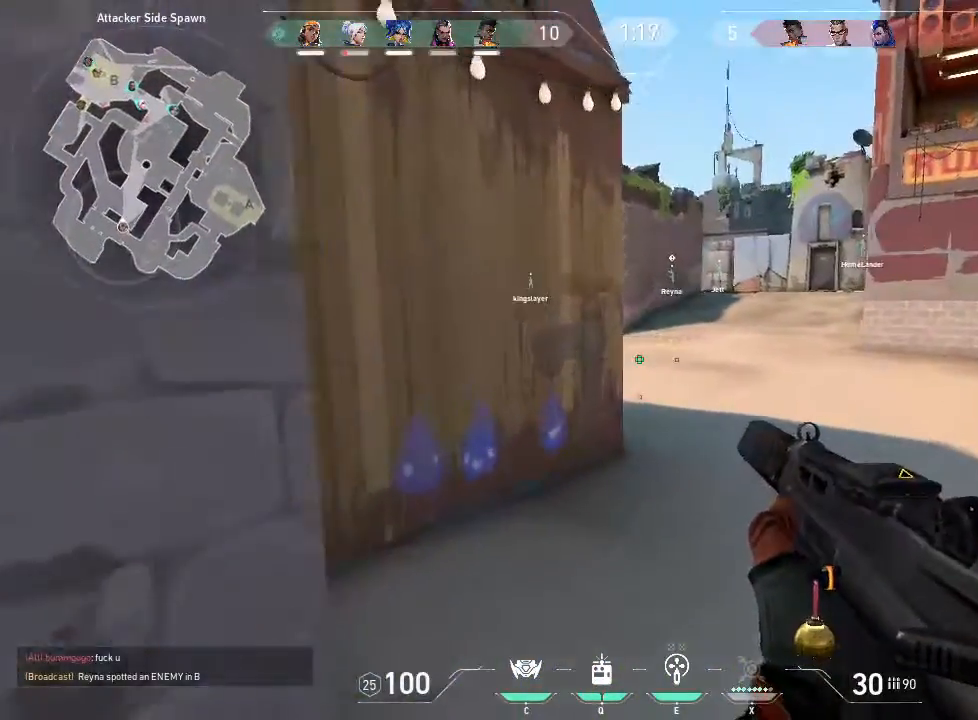
{"keys": ["w"], "mouse": [], "events": []}